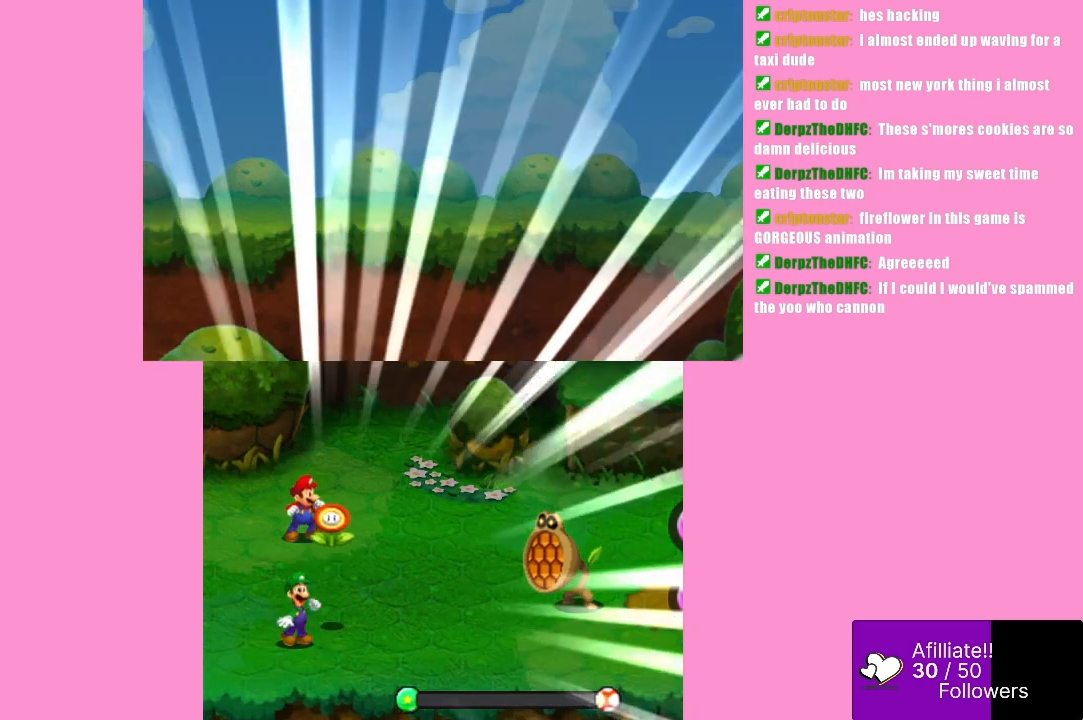
Gameplay with a controller (Xbox layout); each line is a JSON object with the inputs held at the frame after it. "events" lists button and stick changes between this image and that frame as [ms after this image, input, new state], when the widget could be followed in between. Not read: L3 R3 right_stick.
{"buttons": [], "left_stick": "center", "events": [[33, "A", "up"]]}
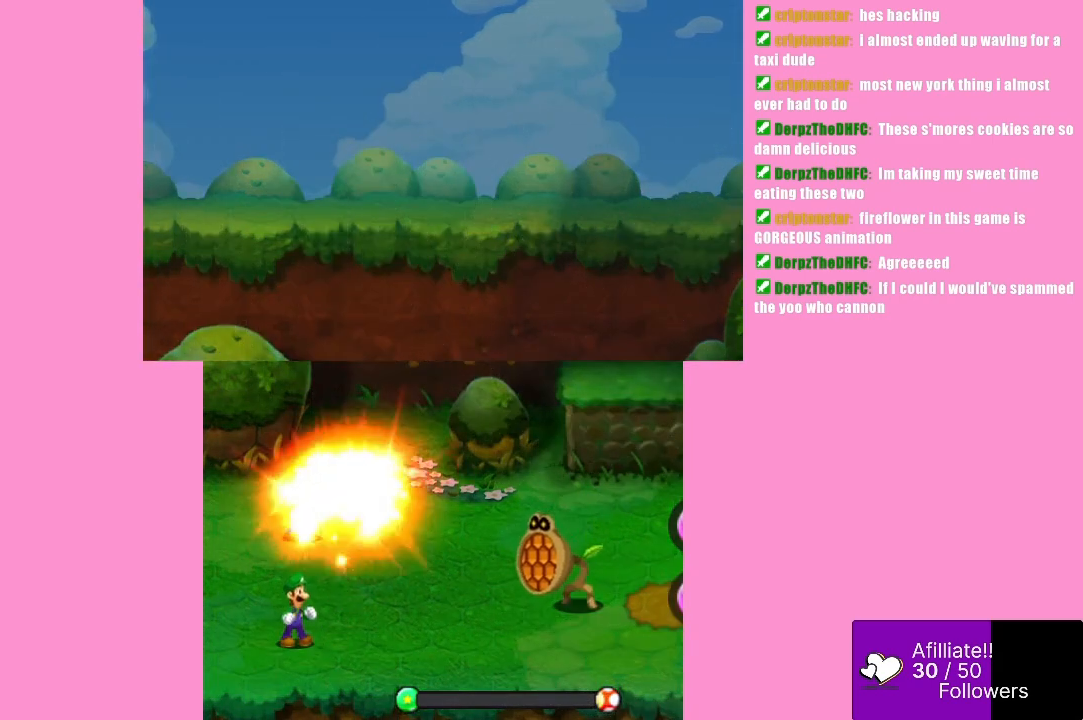
{"buttons": [], "left_stick": "center", "events": [[133, "A", "down"], [200, "A", "up"], [267, "A", "down"], [300, "A", "up"], [367, "A", "down"], [400, "A", "up"], [467, "A", "down"], [500, "A", "up"]]}
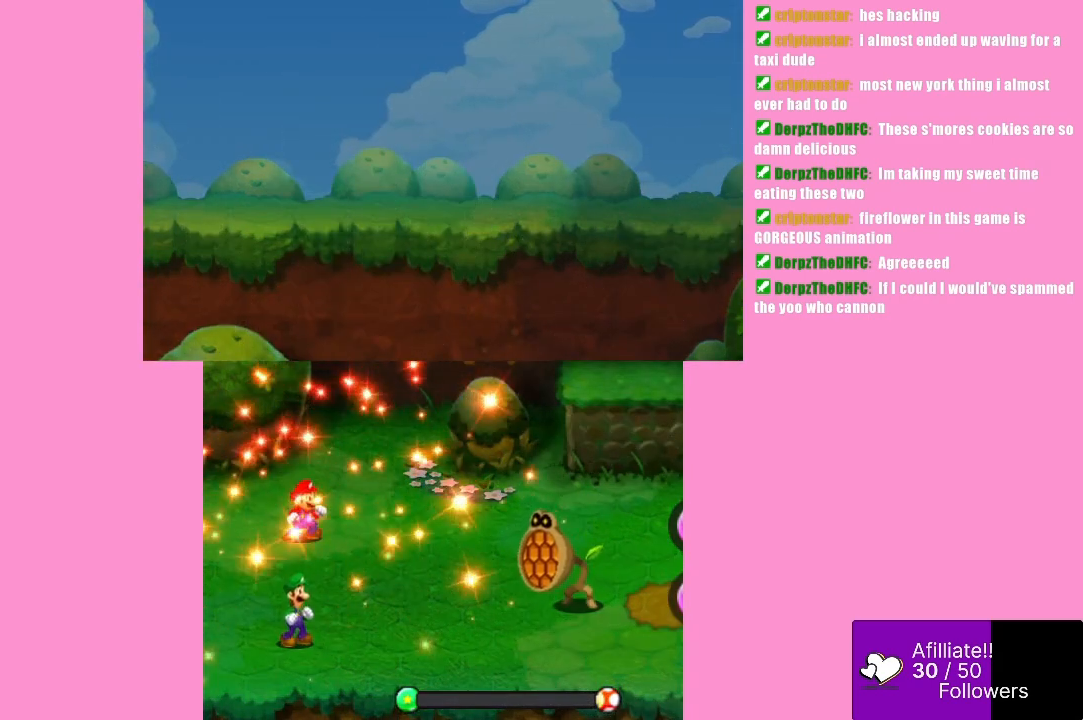
{"buttons": [], "left_stick": "center", "events": [[67, "A", "down"], [133, "A", "up"], [200, "A", "down"], [267, "A", "up"], [300, "A", "down"], [367, "A", "up"], [400, "A", "down"], [467, "A", "up"]]}
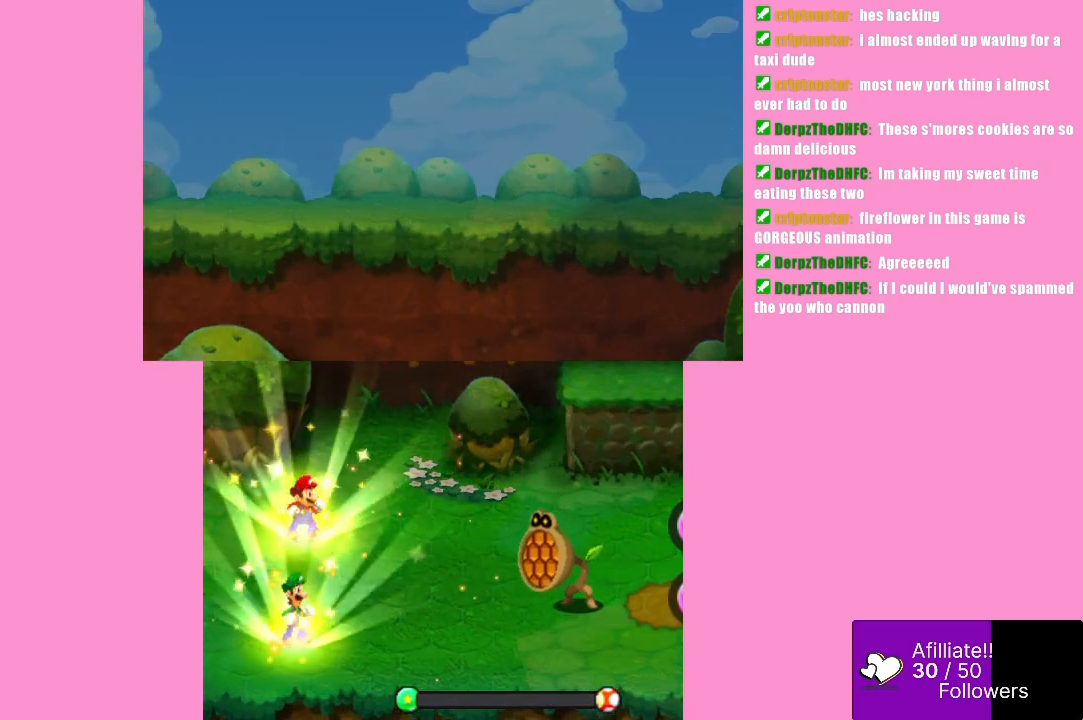
{"buttons": ["A"], "left_stick": "center", "events": [[33, "A", "down"], [67, "A", "up"], [133, "A", "down"], [200, "A", "up"], [267, "A", "down"], [300, "A", "up"], [367, "A", "down"], [400, "A", "up"], [500, "A", "down"]]}
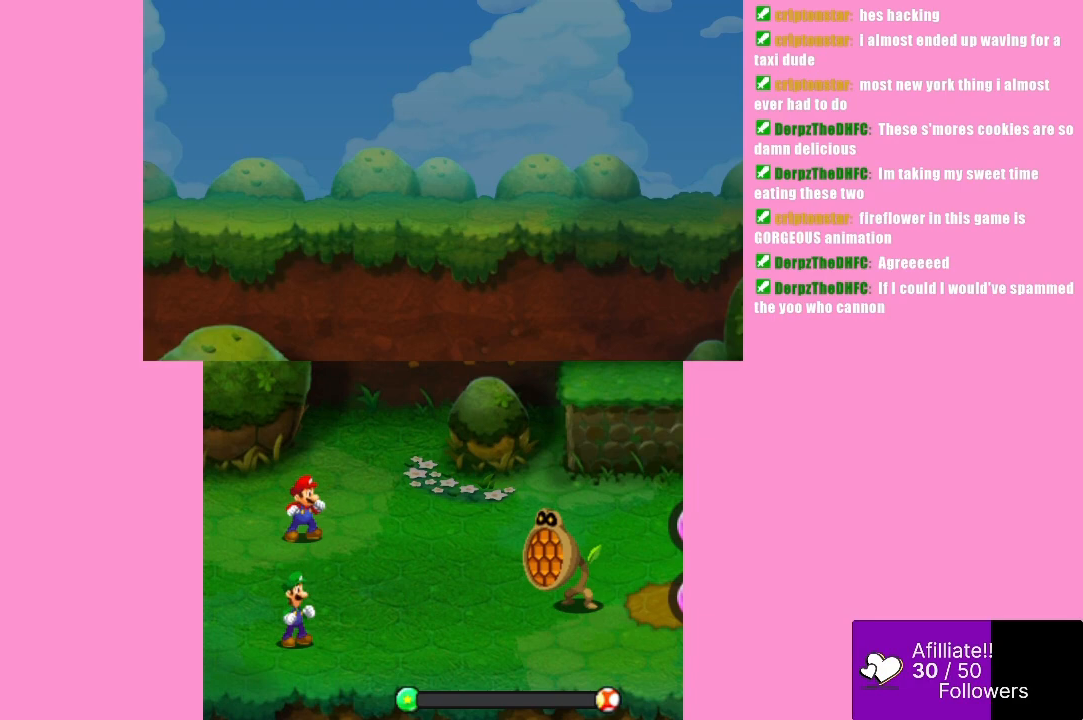
{"buttons": [], "left_stick": "center", "events": [[33, "A", "up"], [100, "A", "down"], [133, "A", "up"], [200, "A", "down"], [267, "A", "up"], [300, "A", "down"], [367, "A", "up"], [433, "A", "down"], [467, "A", "up"]]}
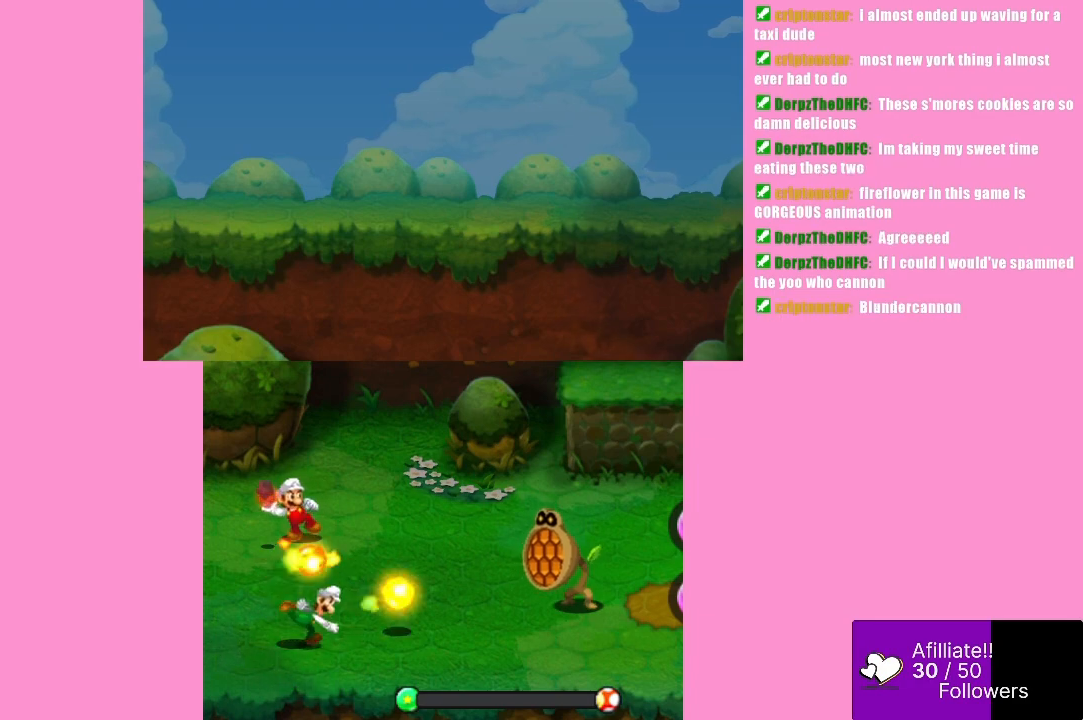
{"buttons": ["A"], "left_stick": "center", "events": [[33, "A", "down"], [100, "A", "up"], [167, "A", "down"], [233, "A", "up"], [300, "A", "down"], [333, "A", "up"], [400, "A", "down"], [433, "A", "up"], [500, "A", "down"]]}
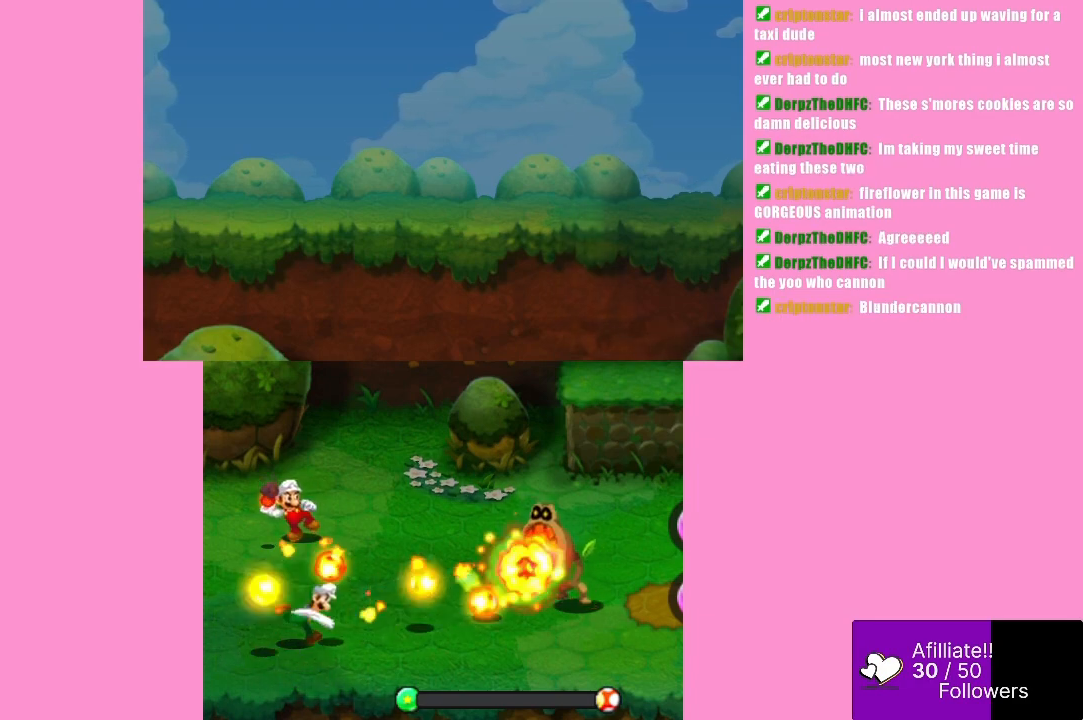
{"buttons": ["A"], "left_stick": "center", "events": [[67, "A", "up"], [100, "A", "down"], [133, "A", "up"], [200, "A", "down"], [233, "A", "up"], [300, "A", "down"], [333, "A", "up"], [400, "A", "down"]]}
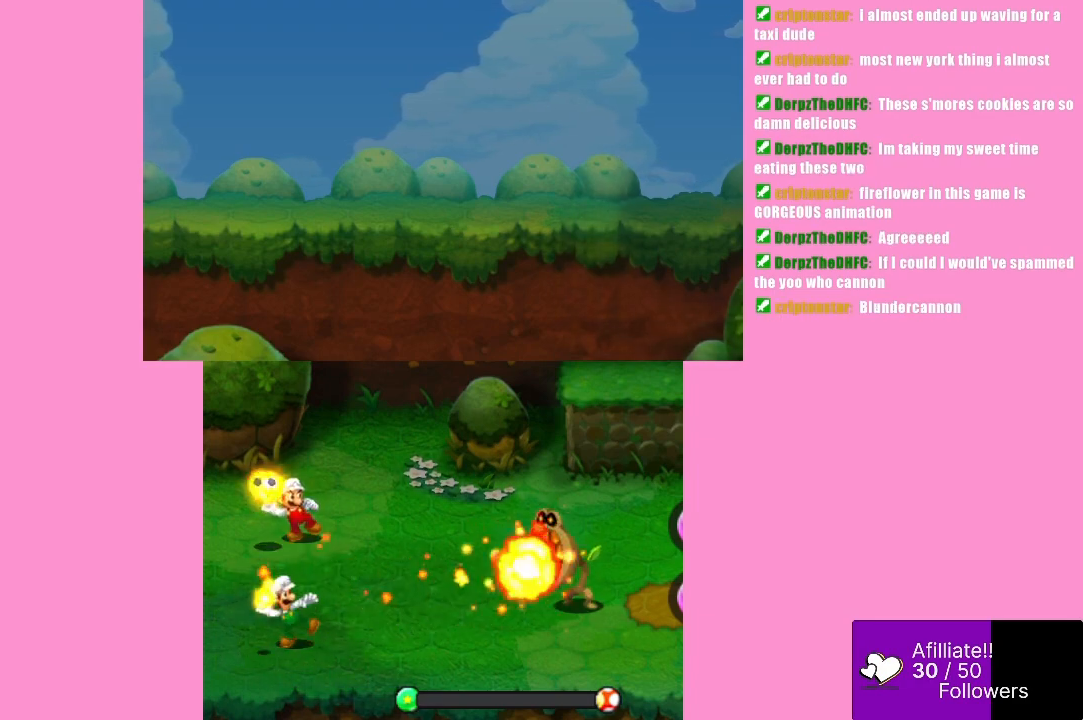
{"buttons": ["B"], "left_stick": "center", "events": [[33, "A", "up"], [200, "B", "down"], [233, "B", "up"], [300, "B", "down"], [333, "B", "up"], [400, "B", "down"], [433, "B", "up"], [500, "B", "down"]]}
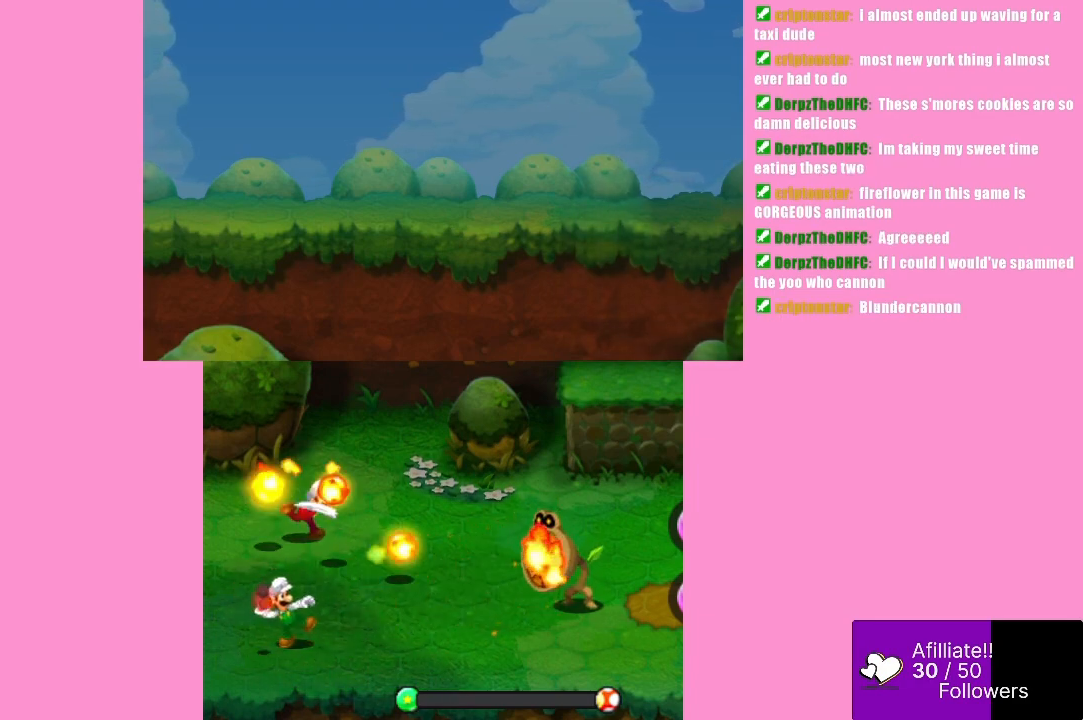
{"buttons": [], "left_stick": "center", "events": [[67, "B", "up"], [133, "B", "down"], [167, "B", "up"], [233, "B", "down"], [267, "B", "up"], [333, "B", "down"], [400, "B", "up"]]}
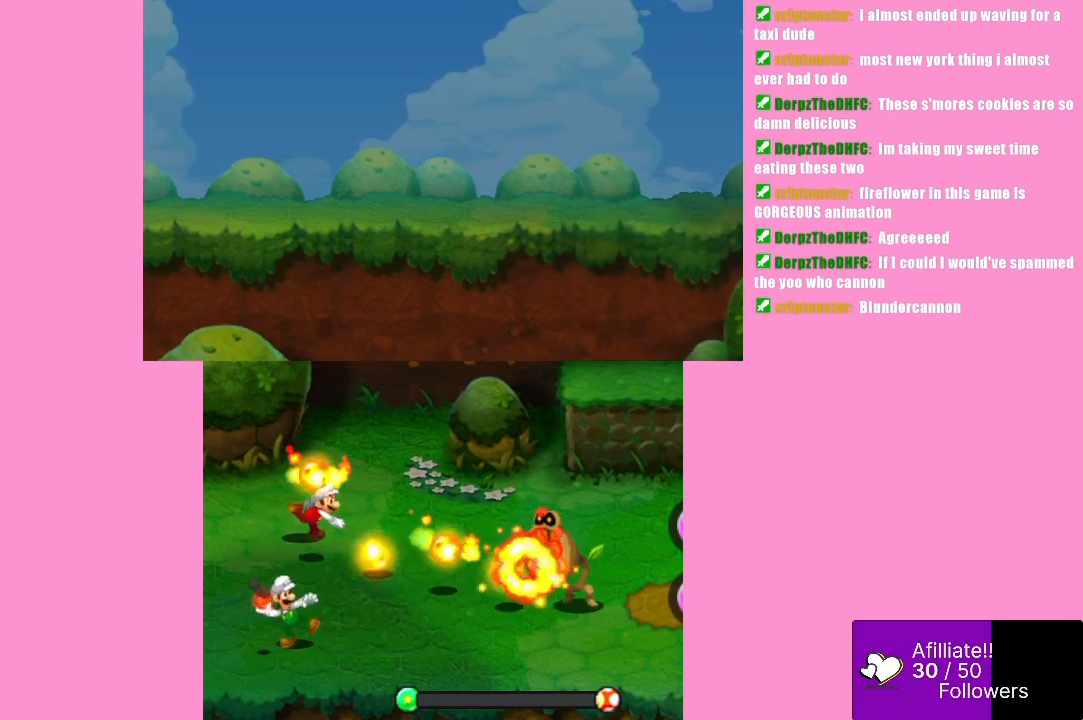
{"buttons": ["B"], "left_stick": "center", "events": [[67, "B", "down"], [100, "B", "up"], [167, "B", "down"], [200, "B", "up"], [300, "B", "down"], [333, "B", "up"], [367, "B", "down"], [433, "B", "up"], [467, "B", "down"]]}
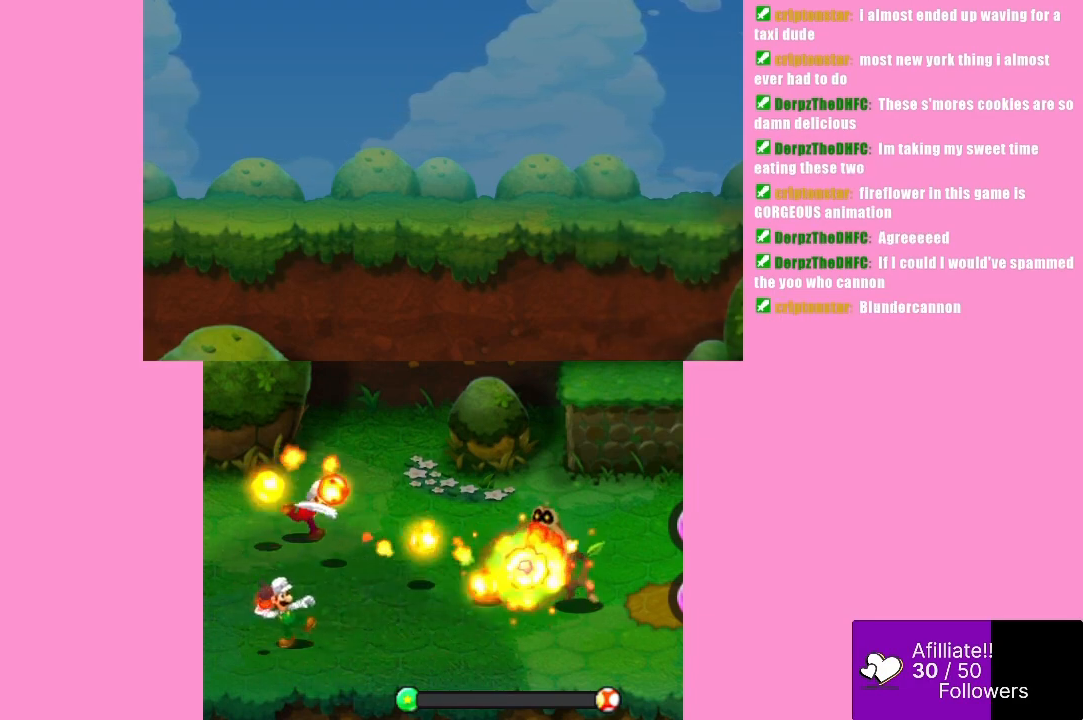
{"buttons": ["A"], "left_stick": "center", "events": [[33, "B", "up"], [100, "B", "down"], [200, "B", "up"], [233, "B", "down"], [267, "B", "up"], [367, "B", "down"], [400, "B", "up"], [467, "A", "down"]]}
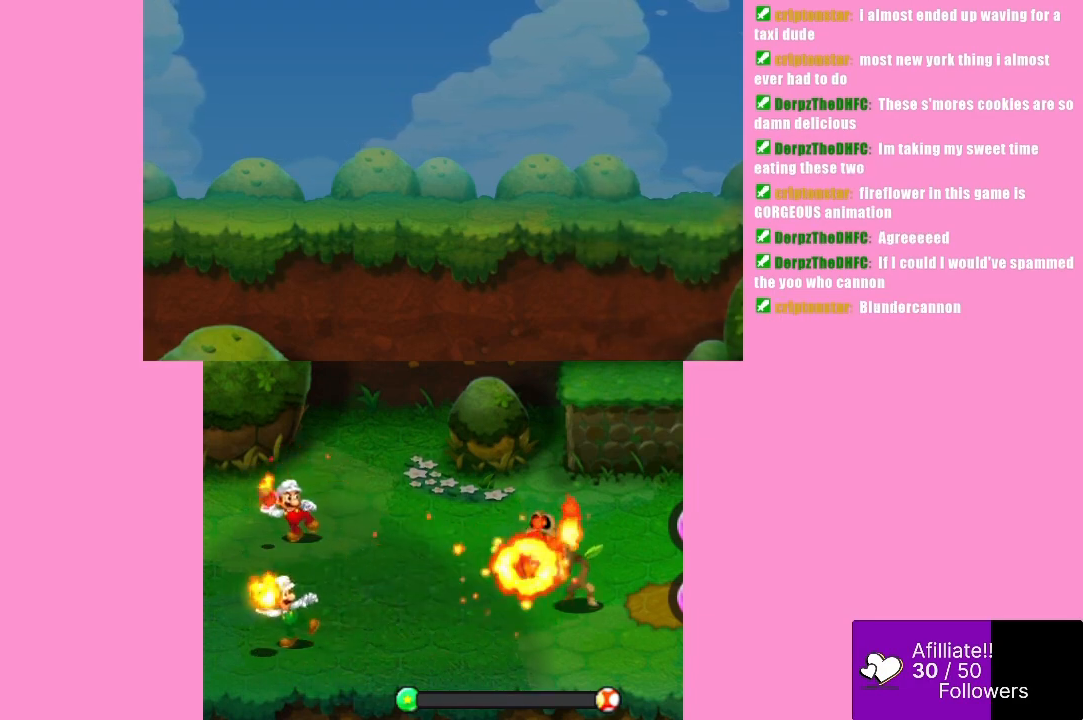
{"buttons": ["A"], "left_stick": "center", "events": [[33, "A", "up"], [67, "A", "down"], [100, "A", "up"], [167, "A", "down"], [233, "A", "up"], [300, "A", "down"], [333, "A", "up"], [400, "A", "down"], [467, "A", "up"], [500, "A", "down"]]}
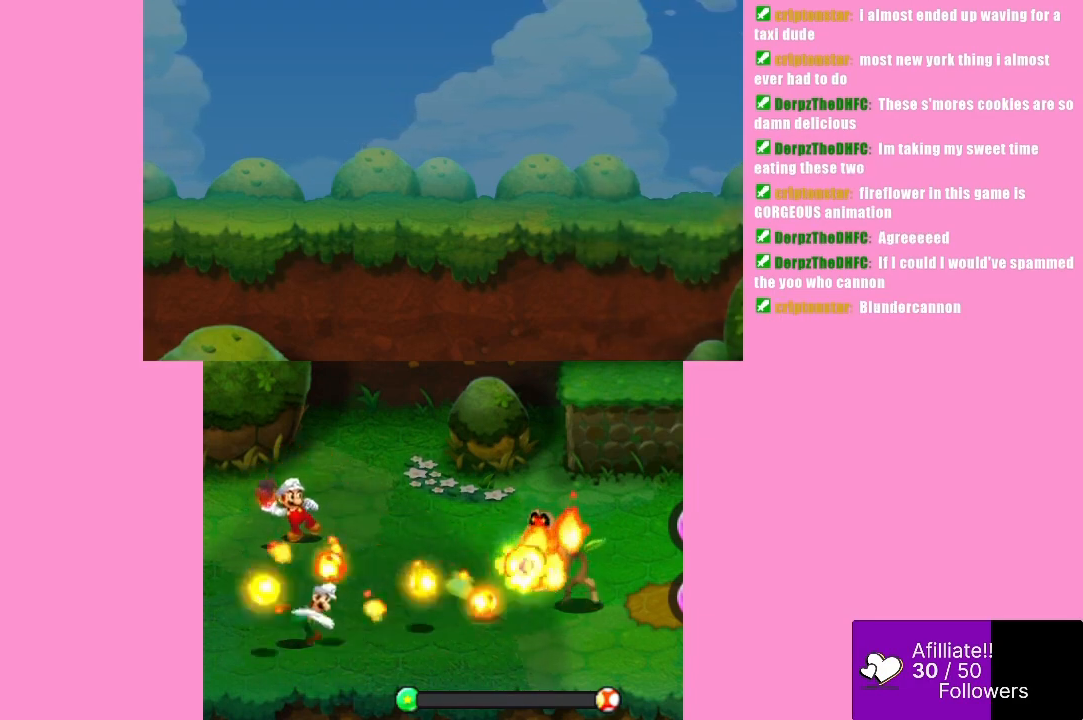
{"buttons": [], "left_stick": "center", "events": [[67, "A", "up"], [133, "A", "down"], [167, "A", "up"], [233, "A", "down"], [300, "A", "up"], [333, "A", "down"], [367, "A", "up"], [433, "A", "down"], [500, "A", "up"]]}
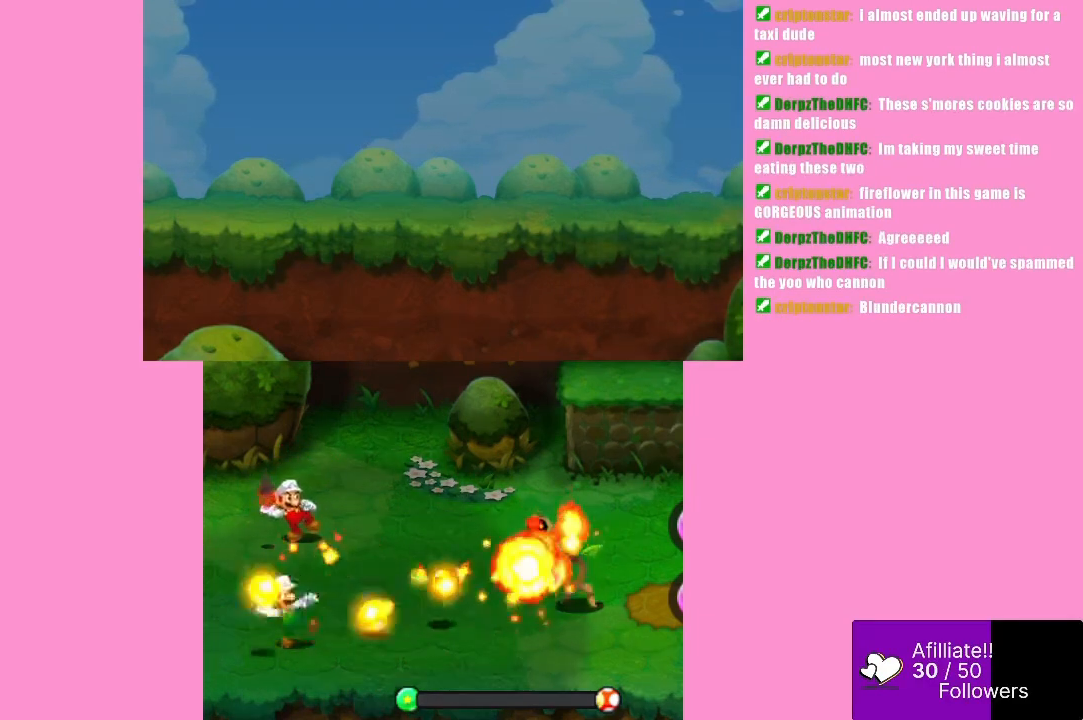
{"buttons": ["B"], "left_stick": "center", "events": [[33, "A", "down"], [100, "A", "up"], [167, "A", "down"], [200, "A", "up"], [267, "A", "down"], [333, "A", "up"], [467, "A", "down"], [467, "B", "down"], [500, "A", "up"]]}
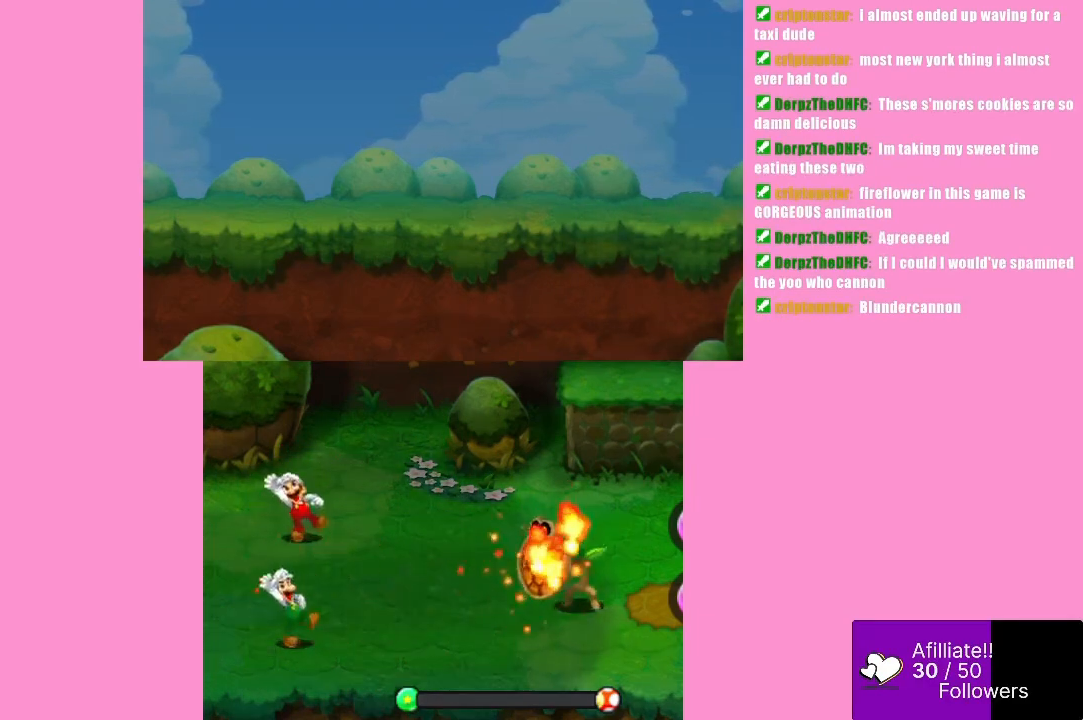
{"buttons": [], "left_stick": "center", "events": [[33, "B", "up"], [67, "B", "down"], [100, "A", "down"], [133, "A", "up"], [133, "B", "up"], [200, "A", "down"], [200, "B", "down"], [233, "B", "up"], [267, "A", "up"], [300, "B", "down"], [333, "A", "down"], [367, "A", "up"], [367, "B", "up"], [400, "B", "down"], [433, "A", "down"], [467, "A", "up"], [467, "B", "up"]]}
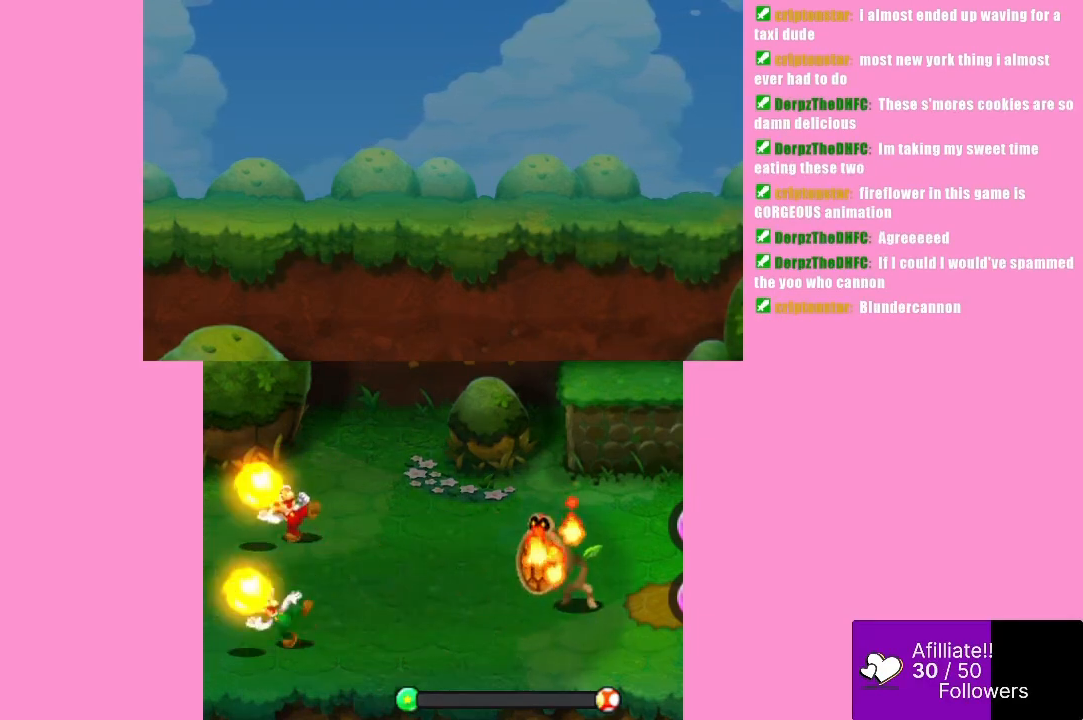
{"buttons": [], "left_stick": "center", "events": [[33, "B", "down"], [67, "B", "up"], [133, "A", "down"], [133, "B", "down"], [200, "A", "up"], [200, "B", "up"], [233, "B", "down"], [267, "B", "up"], [333, "A", "down"], [333, "B", "down"], [400, "A", "up"], [400, "B", "up"], [433, "A", "down"], [433, "B", "down"], [500, "A", "up"], [500, "B", "up"]]}
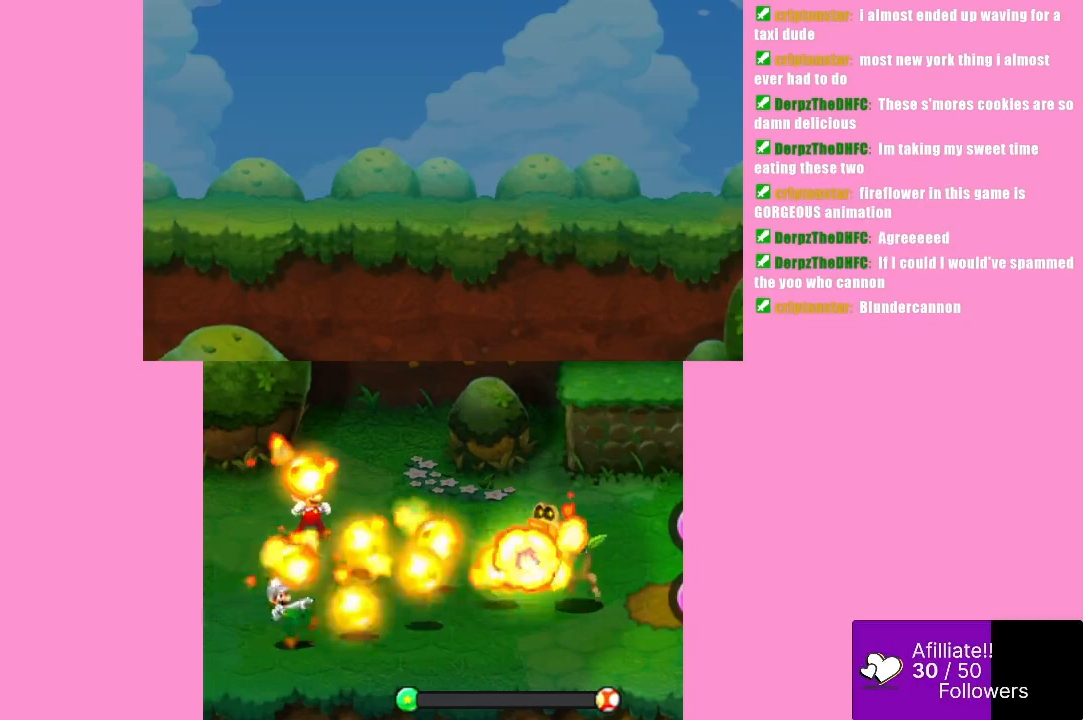
{"buttons": [], "left_stick": "center", "events": [[33, "B", "down"], [67, "A", "down"], [100, "A", "up"], [100, "B", "up"], [167, "B", "down"], [200, "A", "down"], [200, "B", "up"], [267, "B", "down"], [300, "B", "up"], [367, "B", "down"], [400, "A", "up"], [400, "B", "up"], [467, "B", "down"], [500, "B", "up"]]}
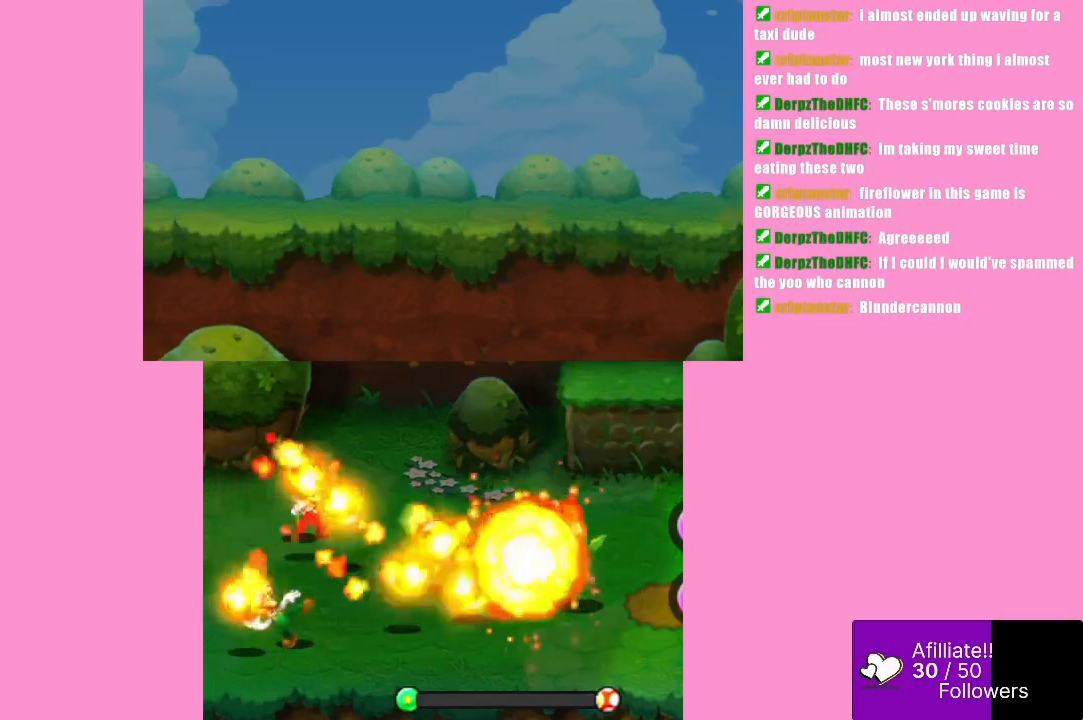
{"buttons": [], "left_stick": "center", "events": [[67, "B", "down"], [100, "A", "down"], [133, "A", "up"], [133, "B", "up"], [167, "B", "down"], [233, "B", "up"], [300, "B", "down"], [333, "B", "up"], [400, "B", "down"], [433, "A", "down"], [467, "B", "up"], [500, "A", "up"]]}
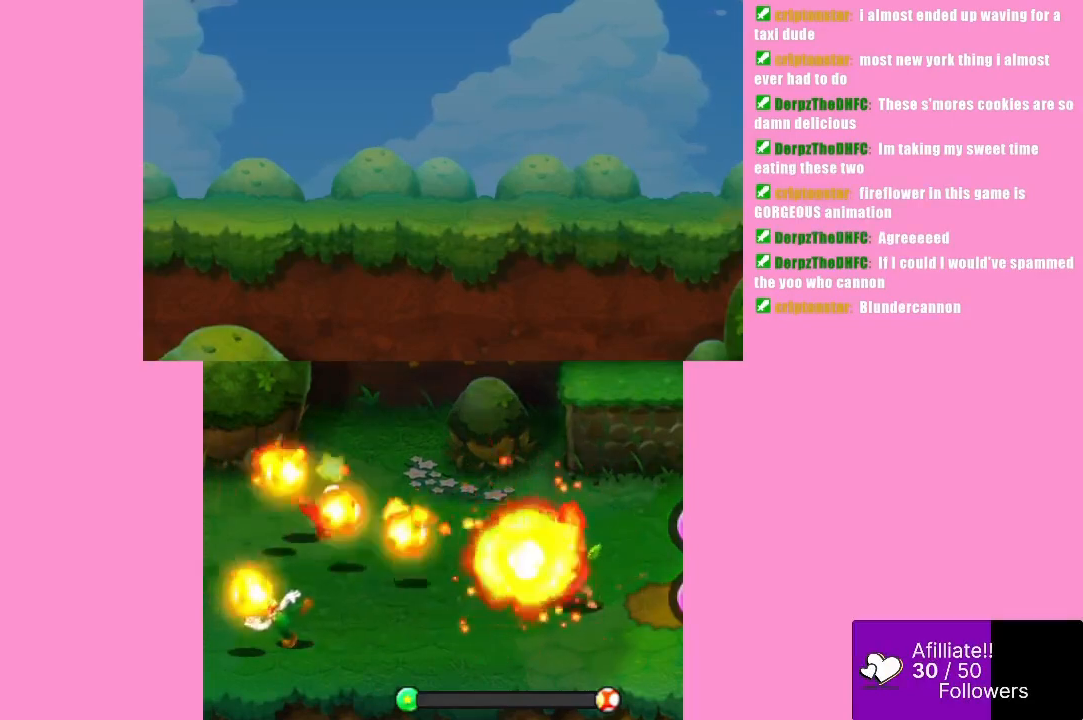
{"buttons": ["A"], "left_stick": "center", "events": [[33, "B", "down"], [67, "A", "down"], [67, "B", "up"], [100, "A", "up"], [133, "B", "down"], [167, "A", "down"], [167, "B", "up"], [233, "B", "down"], [300, "A", "up"], [300, "B", "up"], [333, "B", "down"], [367, "A", "down"], [400, "B", "up"], [433, "A", "up"], [467, "B", "down"], [500, "A", "down"], [500, "B", "up"]]}
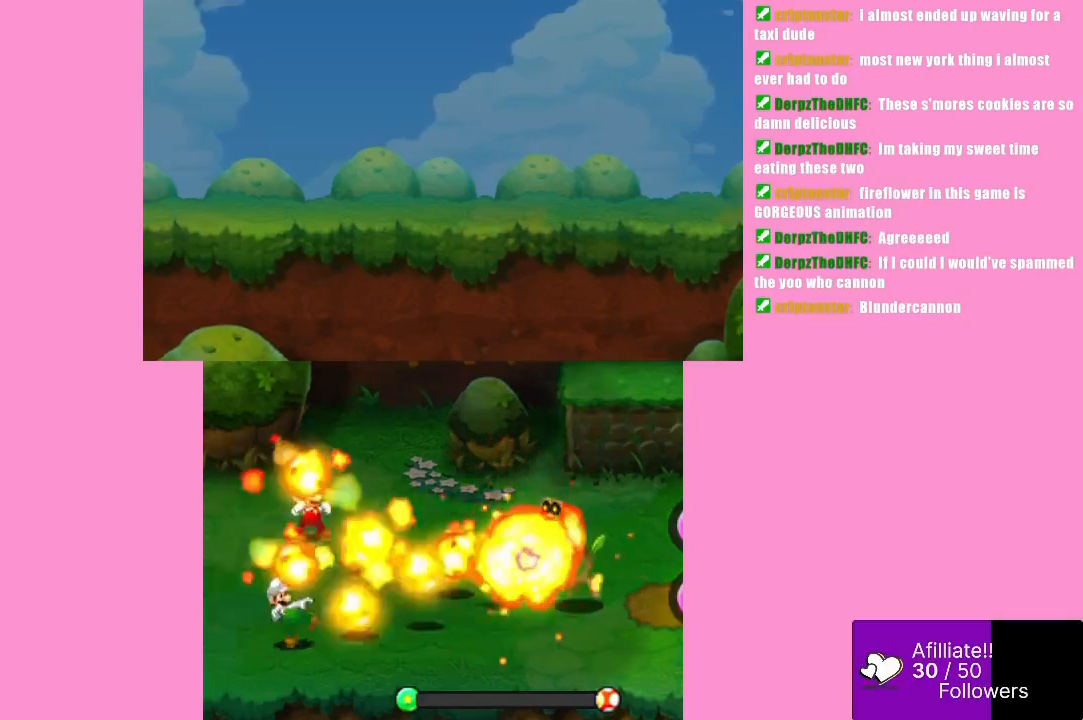
{"buttons": ["A", "B"], "left_stick": "center", "events": [[33, "A", "up"], [67, "B", "down"], [100, "A", "down"], [100, "B", "up"], [133, "A", "up"], [167, "B", "down"], [200, "A", "down"], [200, "B", "up"], [267, "A", "up"], [267, "B", "down"], [300, "A", "down"], [333, "A", "up"], [333, "B", "up"], [400, "A", "down"], [467, "A", "up"], [500, "A", "down"], [500, "B", "down"]]}
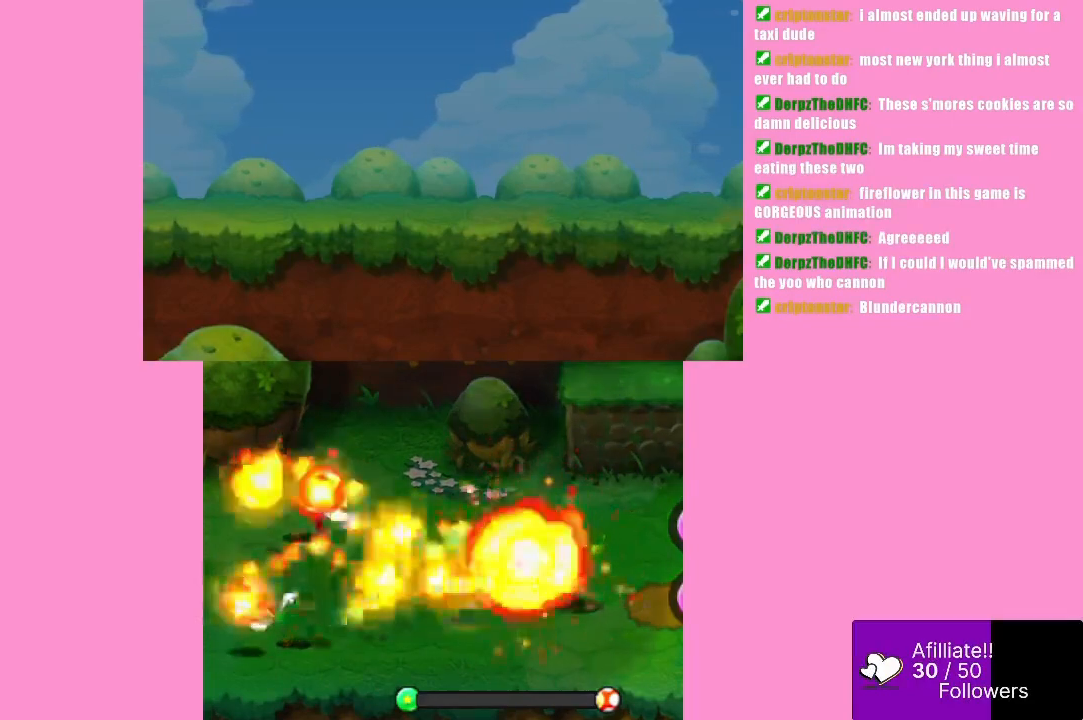
{"buttons": ["B"], "left_stick": "center"}
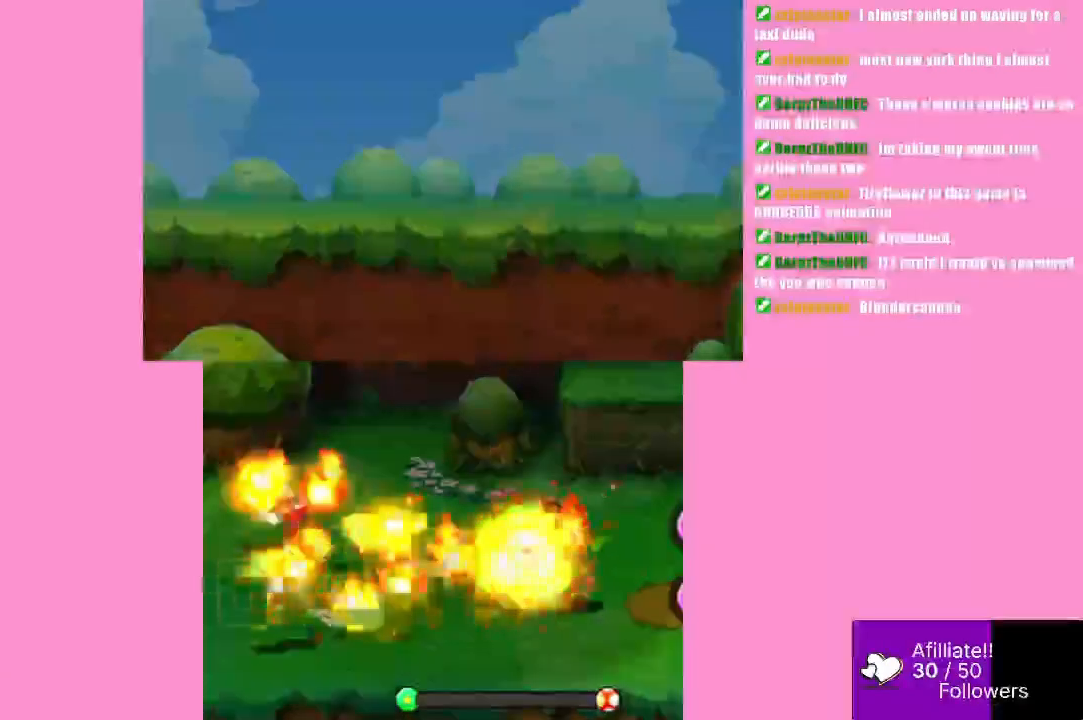
{"buttons": ["A", "B"], "left_stick": "center", "events": [[167, "A", "down"]]}